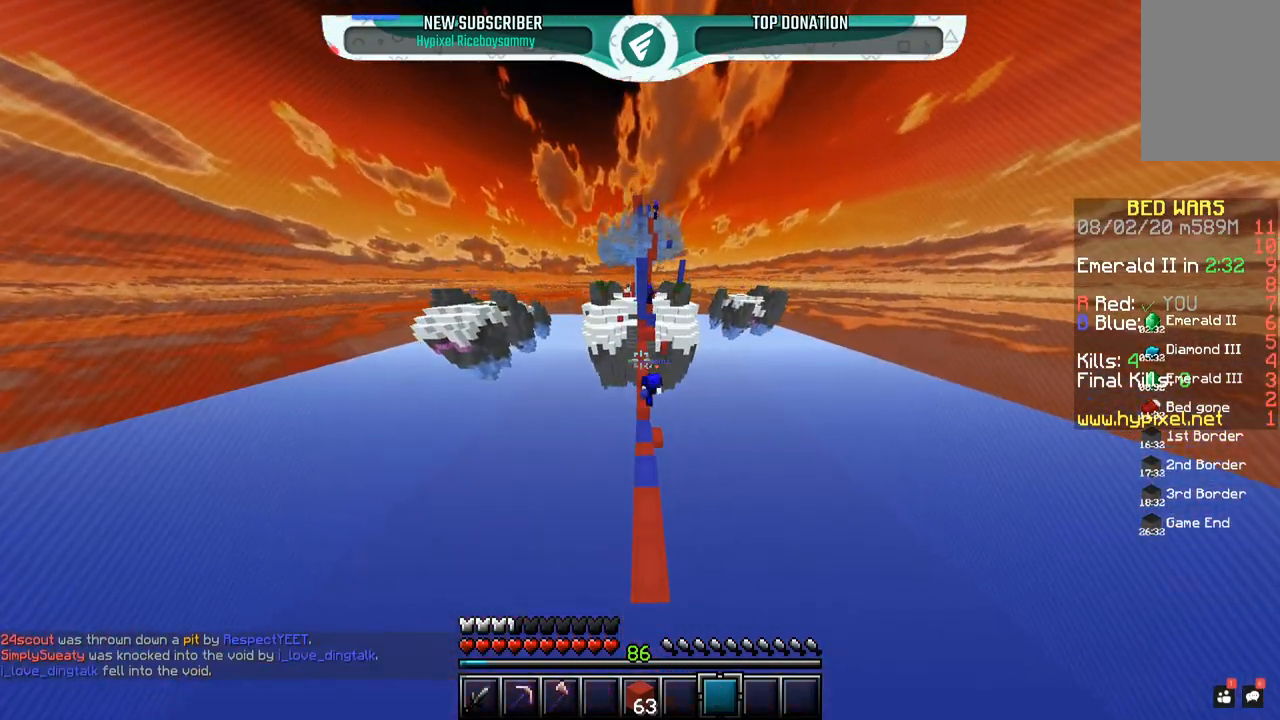
Gameplay with keyboard and mouse; each line is a JSON object with the keys and mouse buttons held at the frame after it. "events" lists presses ("down") and releases ("up") of "a", "d", "s", "space", "w", "mouse_left" and "mouse_right" between this image and that frame as [ms after this image, input, new state], when the widget could be followed in between. "mouse_left", "mouse_right" = the "left", "right" buttons of the "mouse" list. No other keys are recorded. Fast repeated clicks can show as one long hold. Mouse movement is not recorded.
{"keys": ["d", "w"], "mouse": [], "events": [[400, "d", "down"]]}
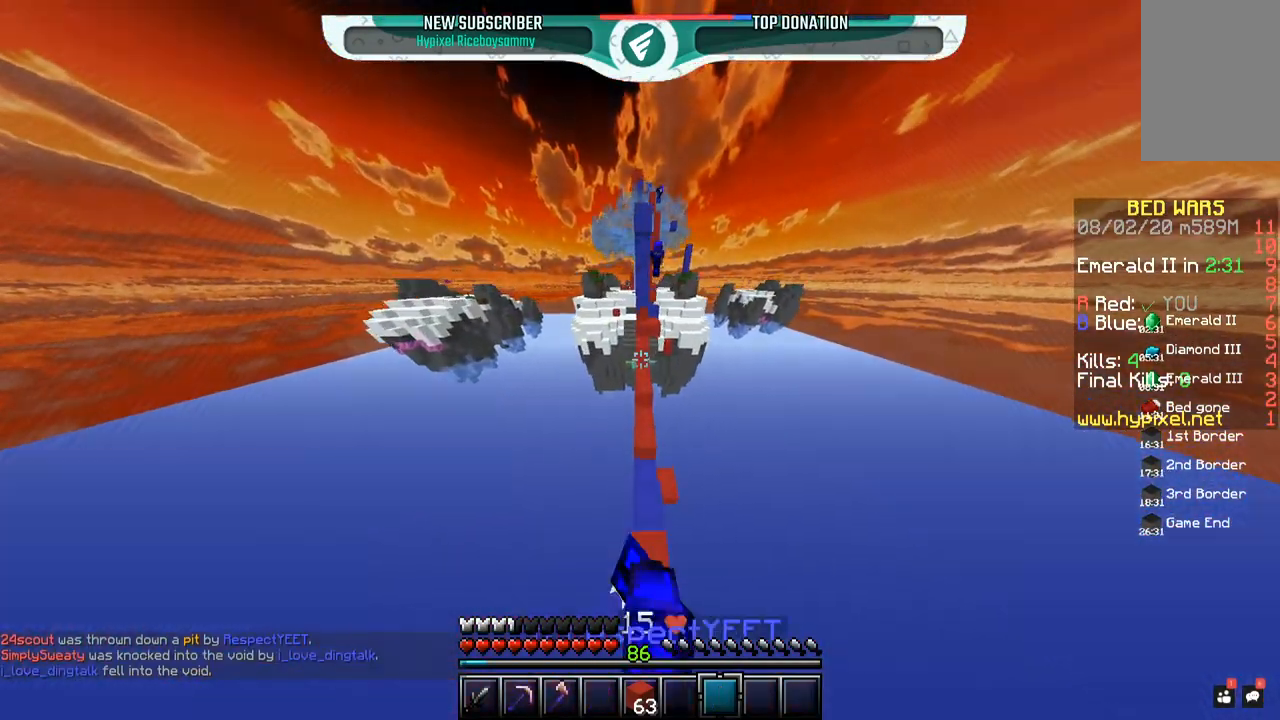
{"keys": ["space", "w"], "mouse": [], "events": [[50, "d", "up"], [150, "space", "down"]]}
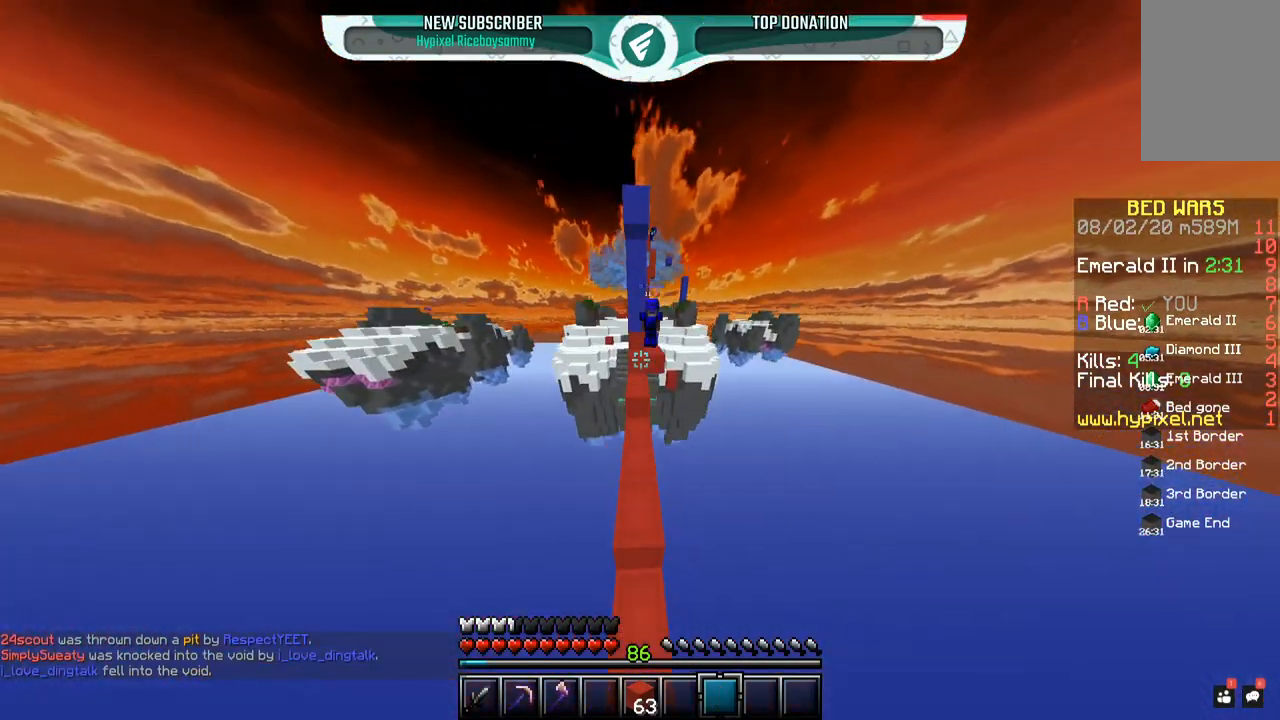
{"keys": ["a", "w"], "mouse": [], "events": [[200, "space", "up"], [500, "a", "down"]]}
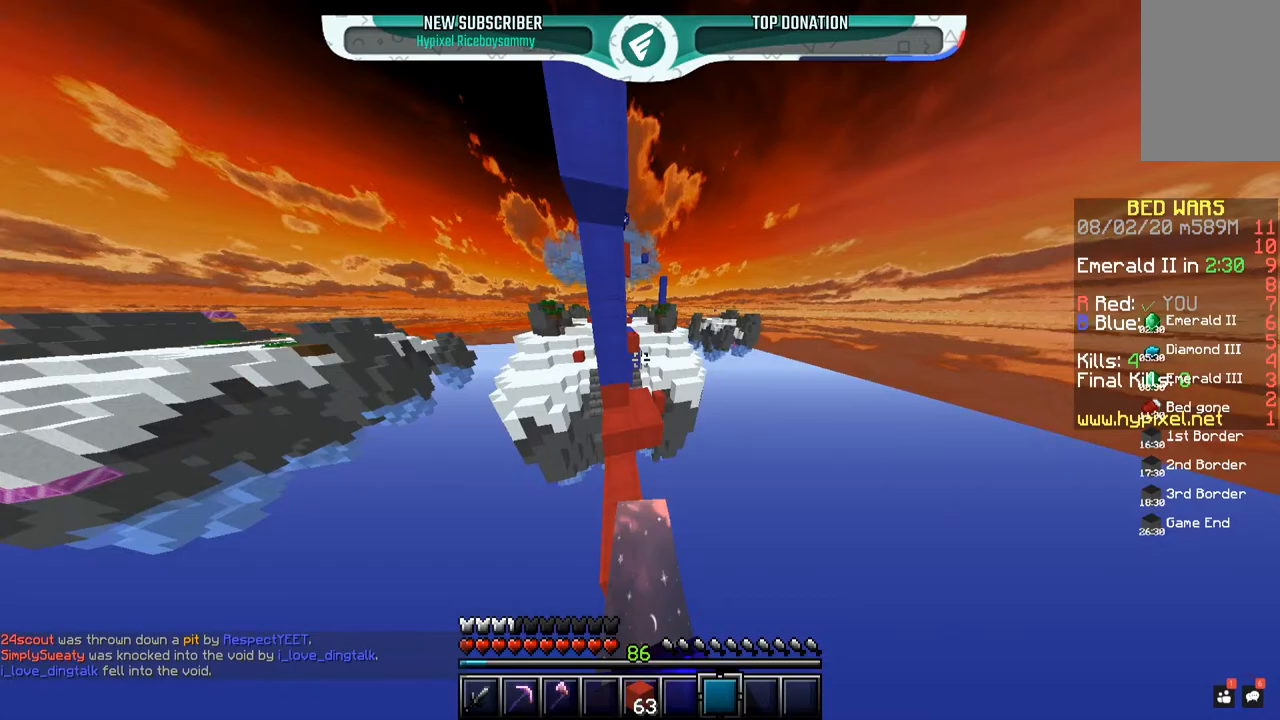
{"keys": ["space", "w"], "mouse": [], "events": [[150, "space", "down"], [200, "d", "down"], [217, "a", "up"], [500, "d", "up"]]}
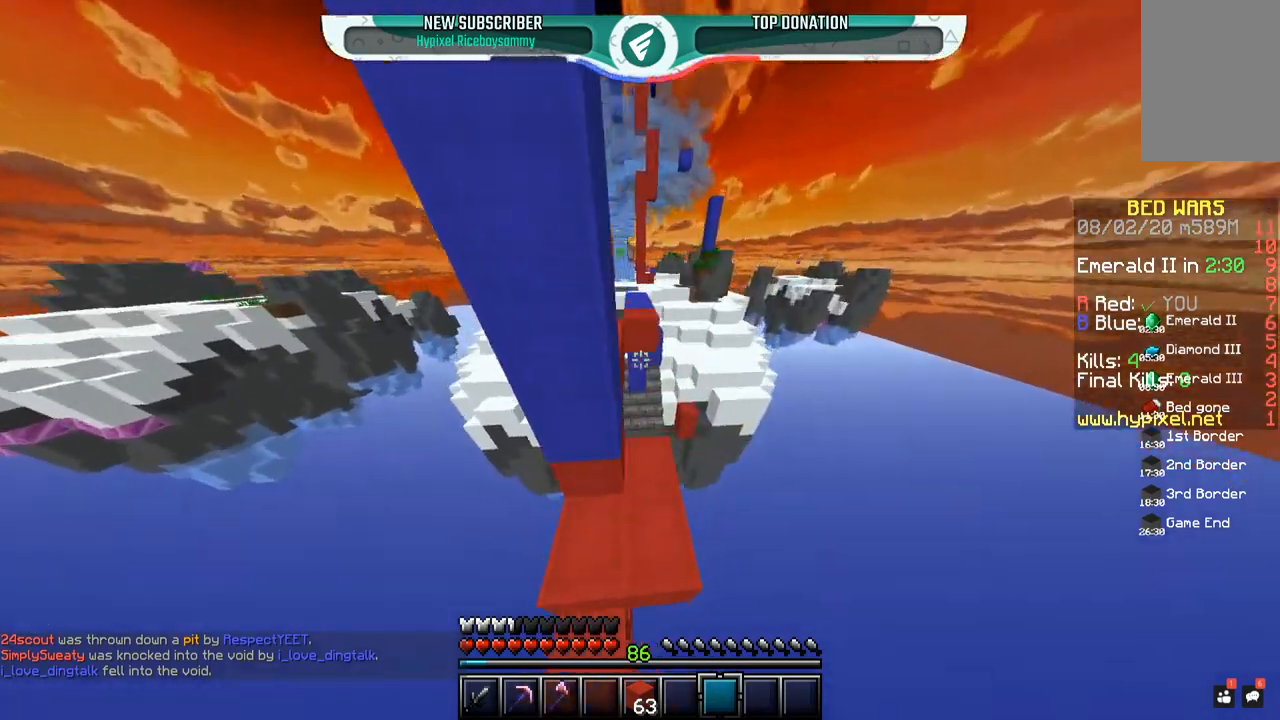
{"keys": ["w"], "mouse": [], "events": [[50, "a", "down"], [50, "space", "up"], [250, "w", "up"], [317, "a", "up"], [450, "w", "down"]]}
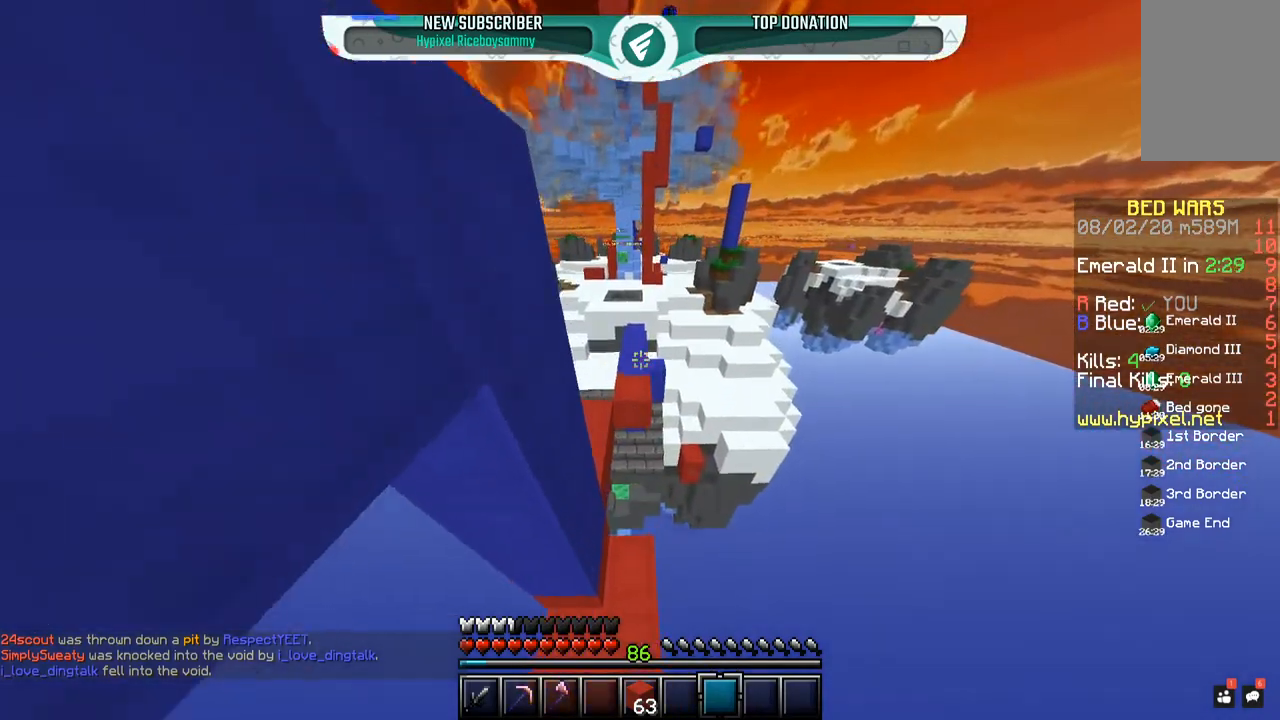
{"keys": ["space", "w"], "mouse": [], "events": [[300, "space", "down"]]}
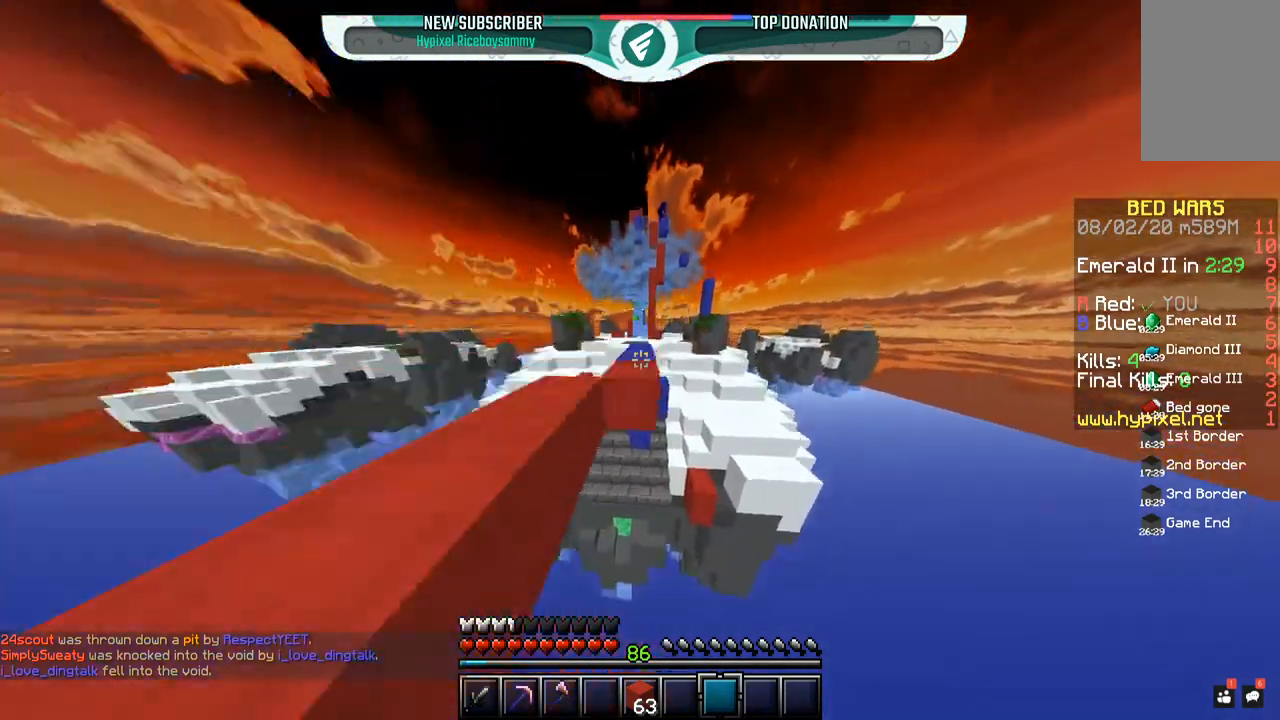
{"keys": ["w"], "mouse": ["left"], "events": [[300, "mouse_left", "down"], [350, "space", "up"]]}
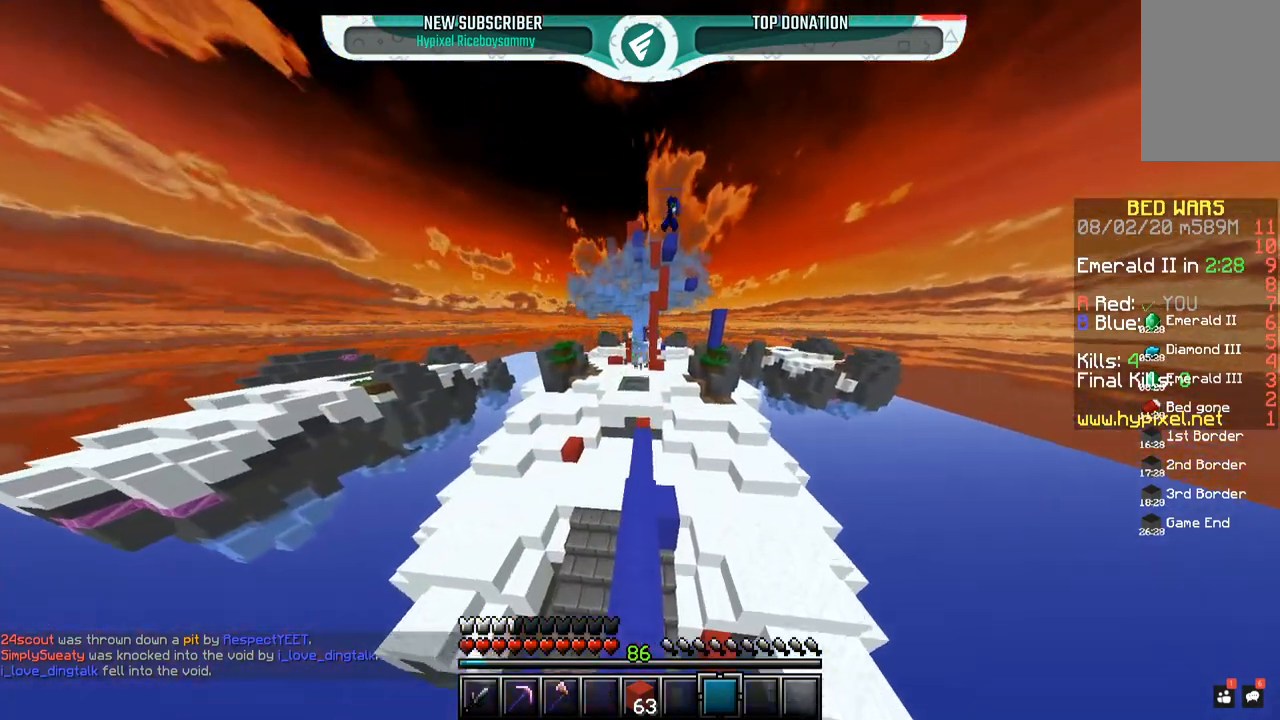
{"keys": ["w"], "mouse": [], "events": [[267, "mouse_left", "up"]]}
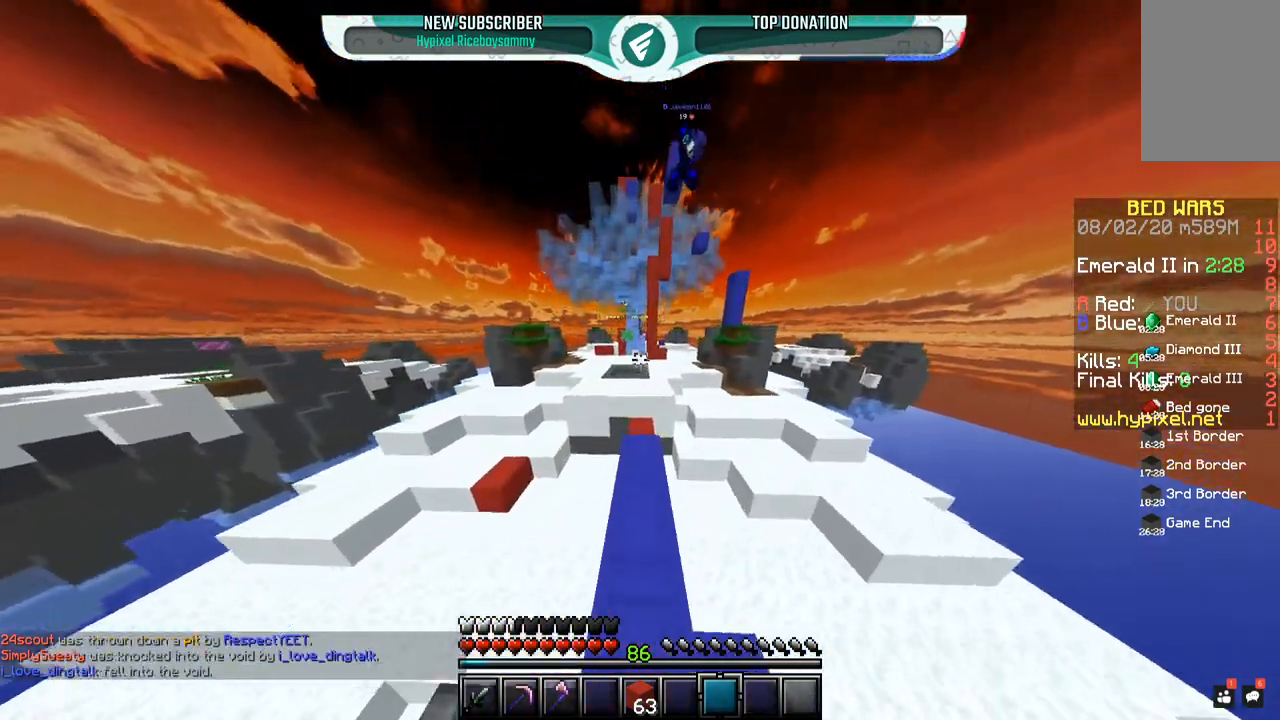
{"keys": ["space", "w"], "mouse": [], "events": [[250, "space", "down"]]}
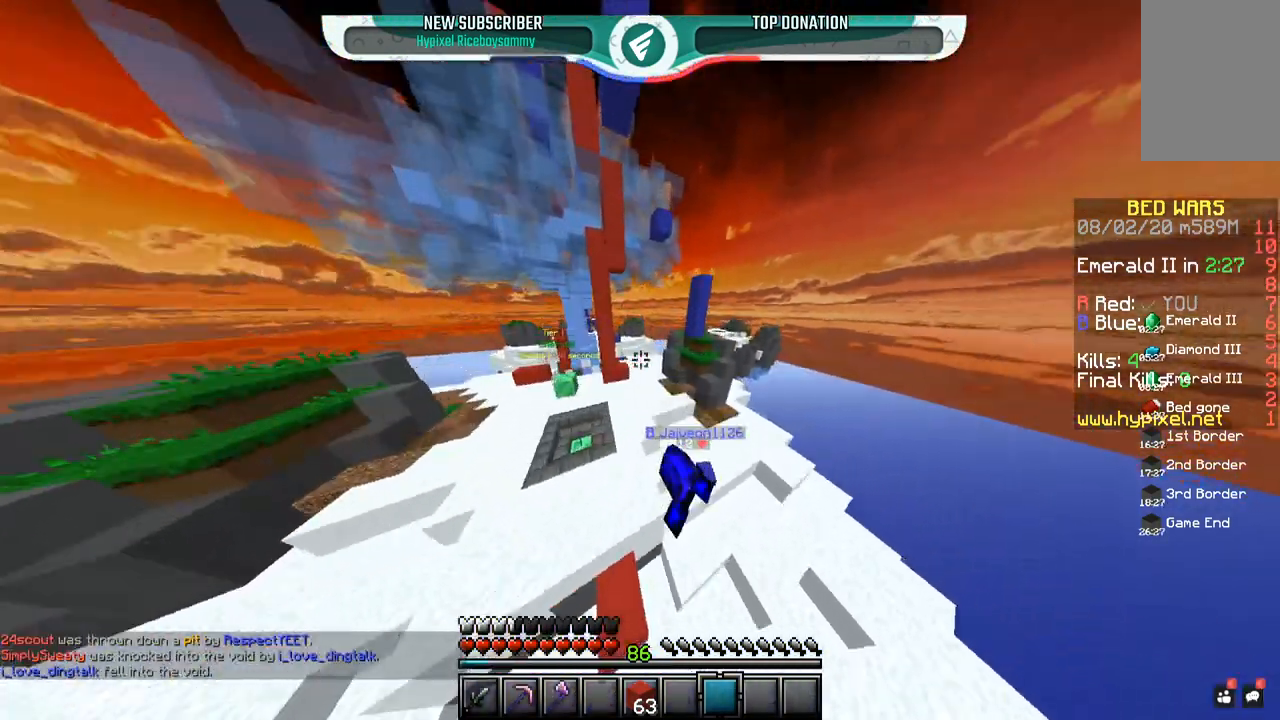
{"keys": ["w"], "mouse": [], "events": [[100, "d", "down"], [100, "space", "up"], [300, "d", "up"]]}
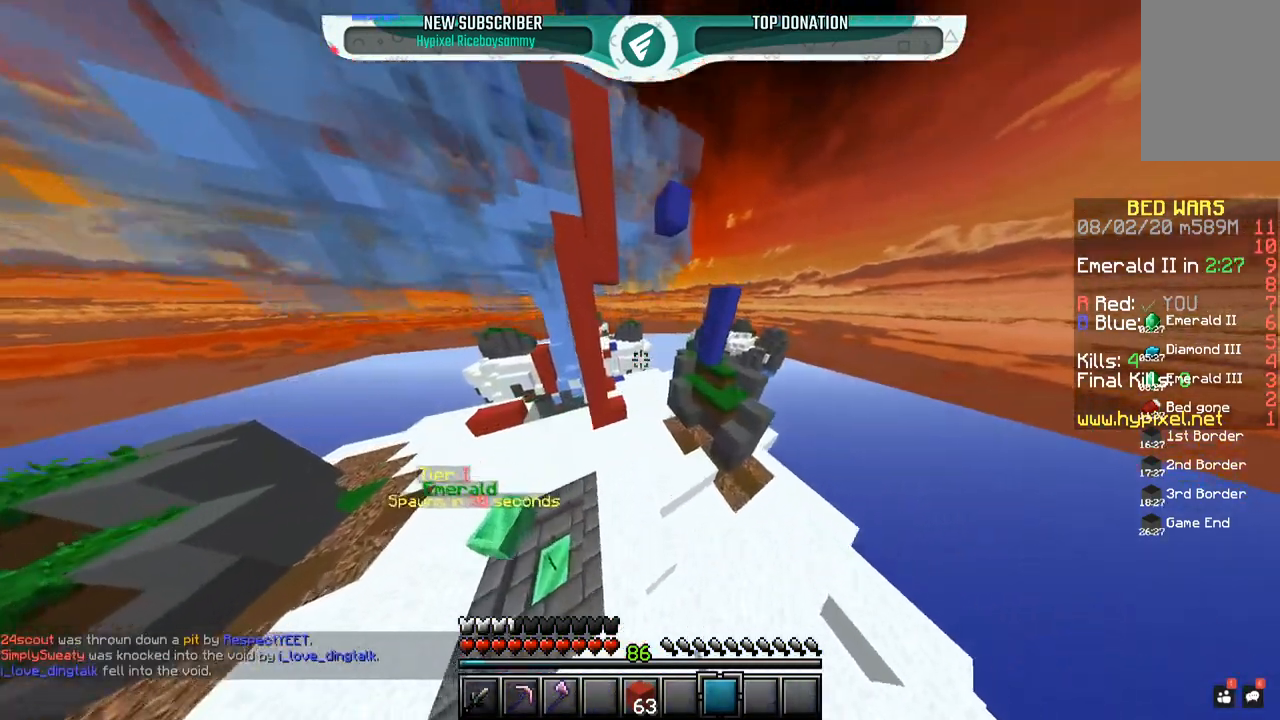
{"keys": ["d", "w"], "mouse": [], "events": [[450, "d", "down"]]}
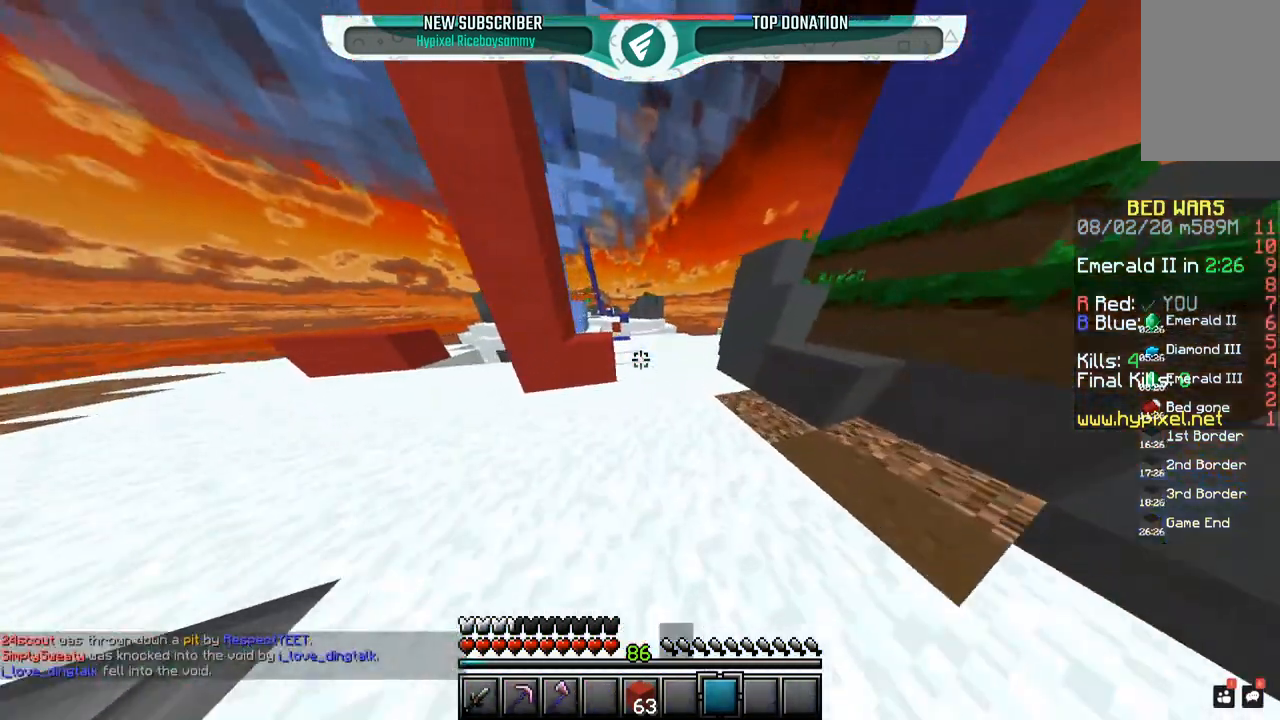
{"keys": ["w"], "mouse": [], "events": [[150, "d", "up"]]}
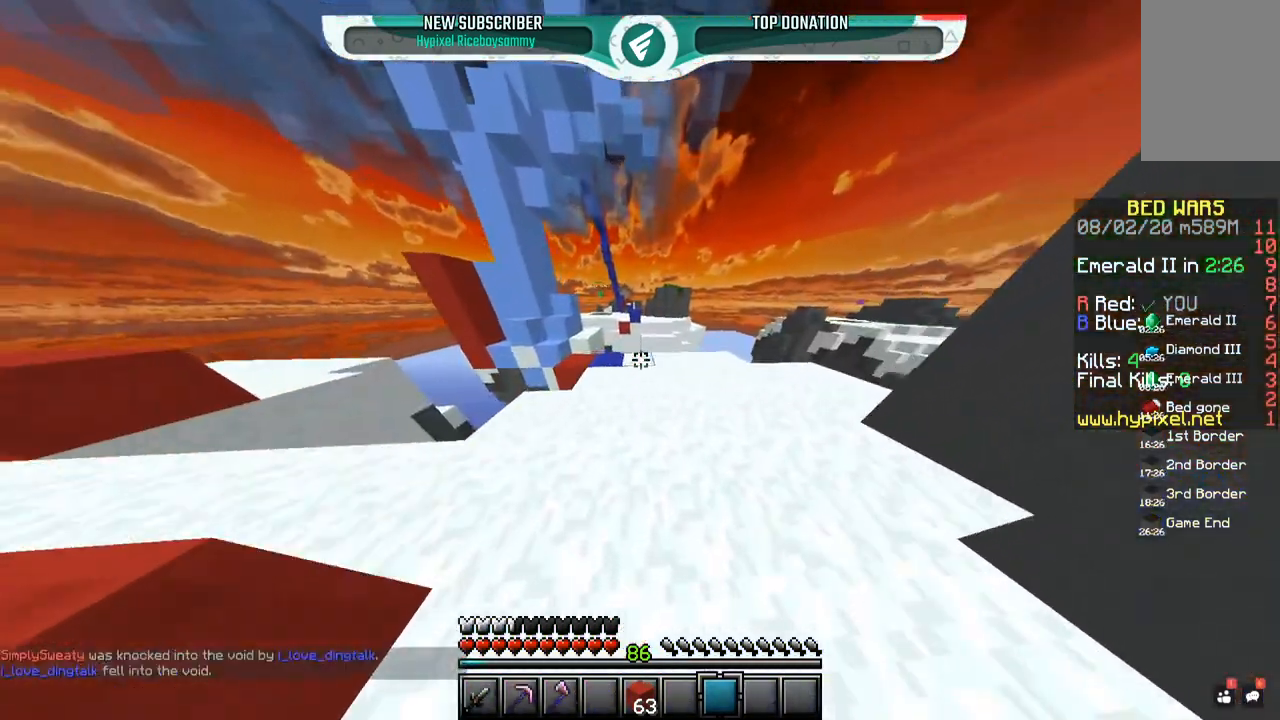
{"keys": ["space", "w"], "mouse": [], "events": [[50, "a", "down"], [267, "a", "up"], [500, "space", "down"]]}
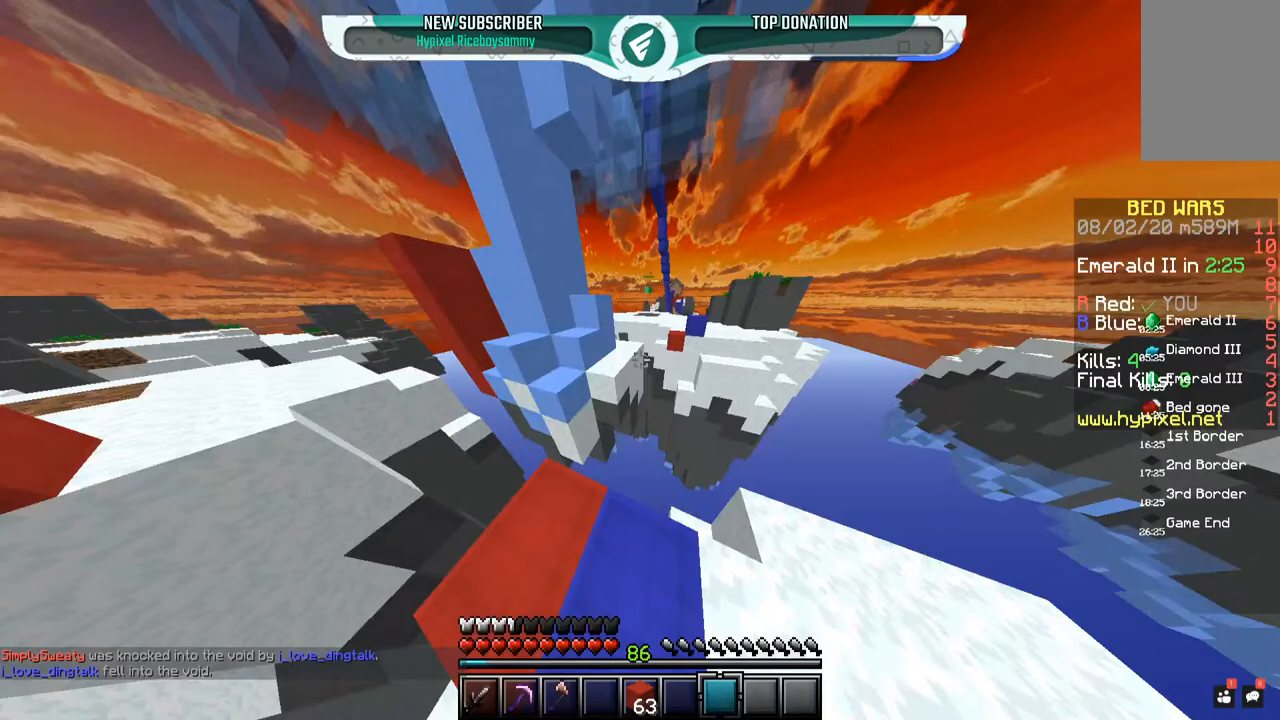
{"keys": [], "mouse": [], "events": [[50, "a", "down"], [200, "space", "up"], [350, "w", "up"], [400, "a", "up"]]}
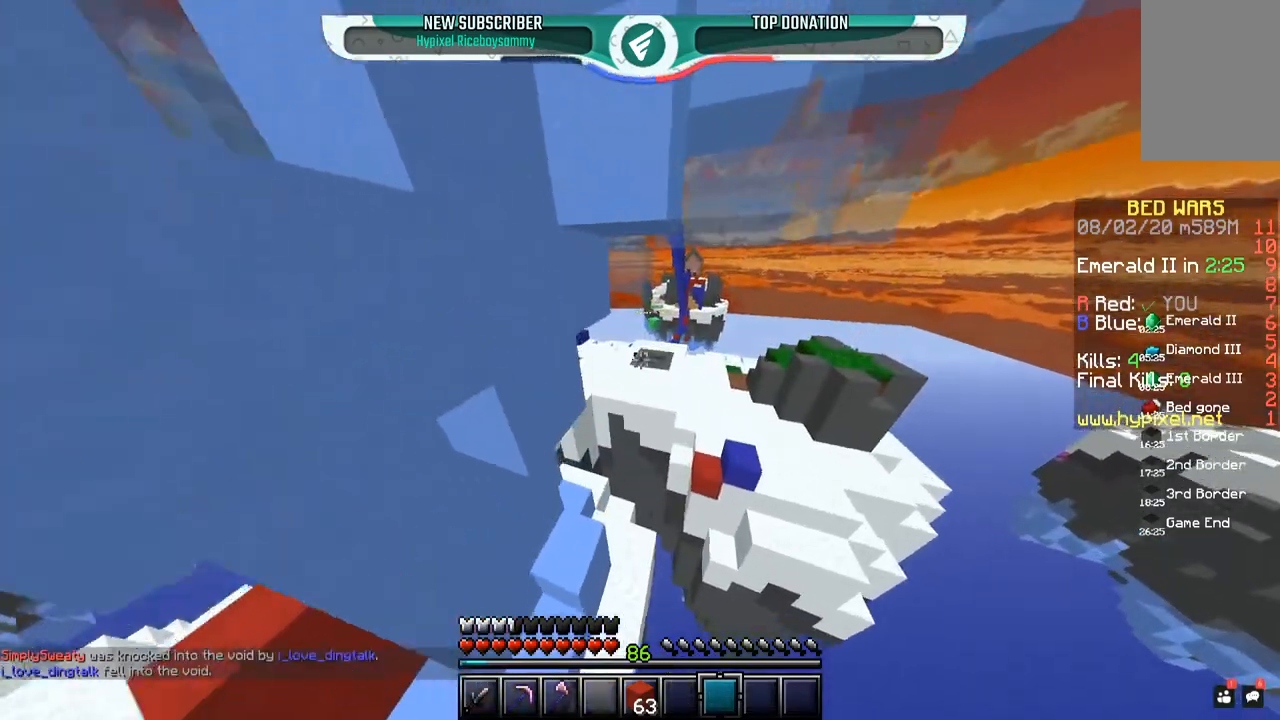
{"keys": ["w"], "mouse": [], "events": [[350, "w", "down"]]}
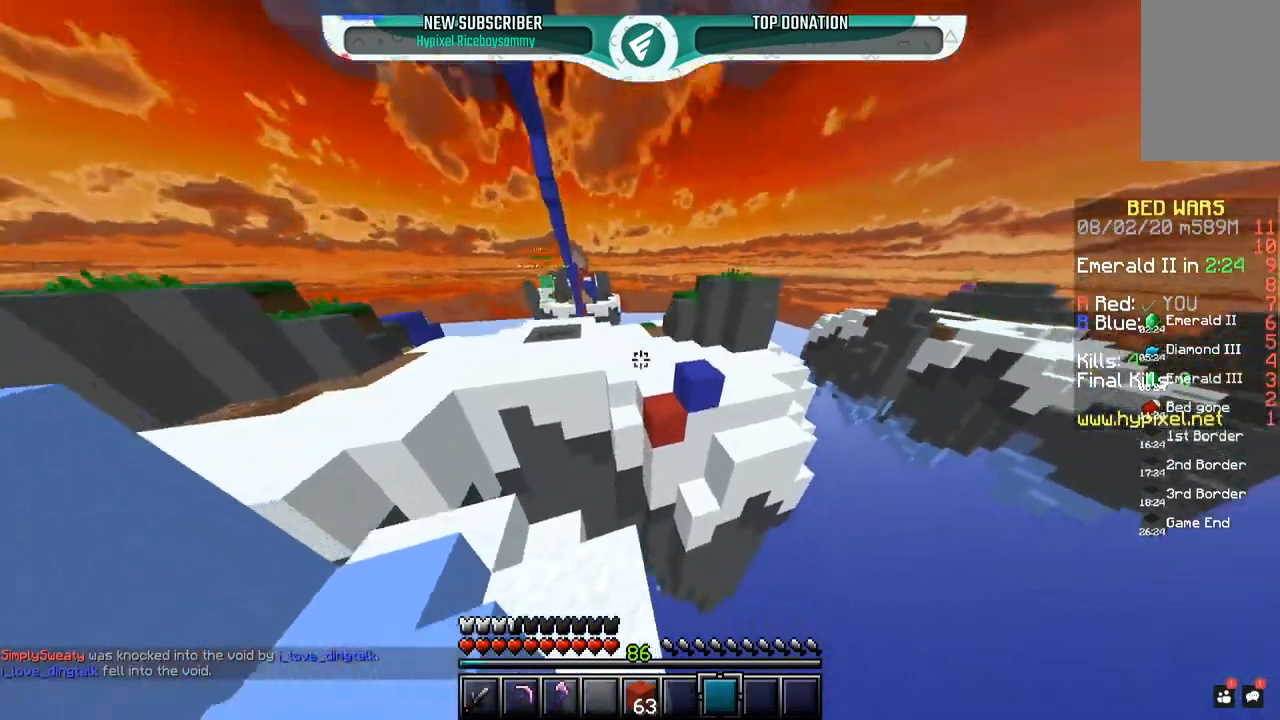
{"keys": ["space", "w"], "mouse": [], "events": [[167, "space", "down"]]}
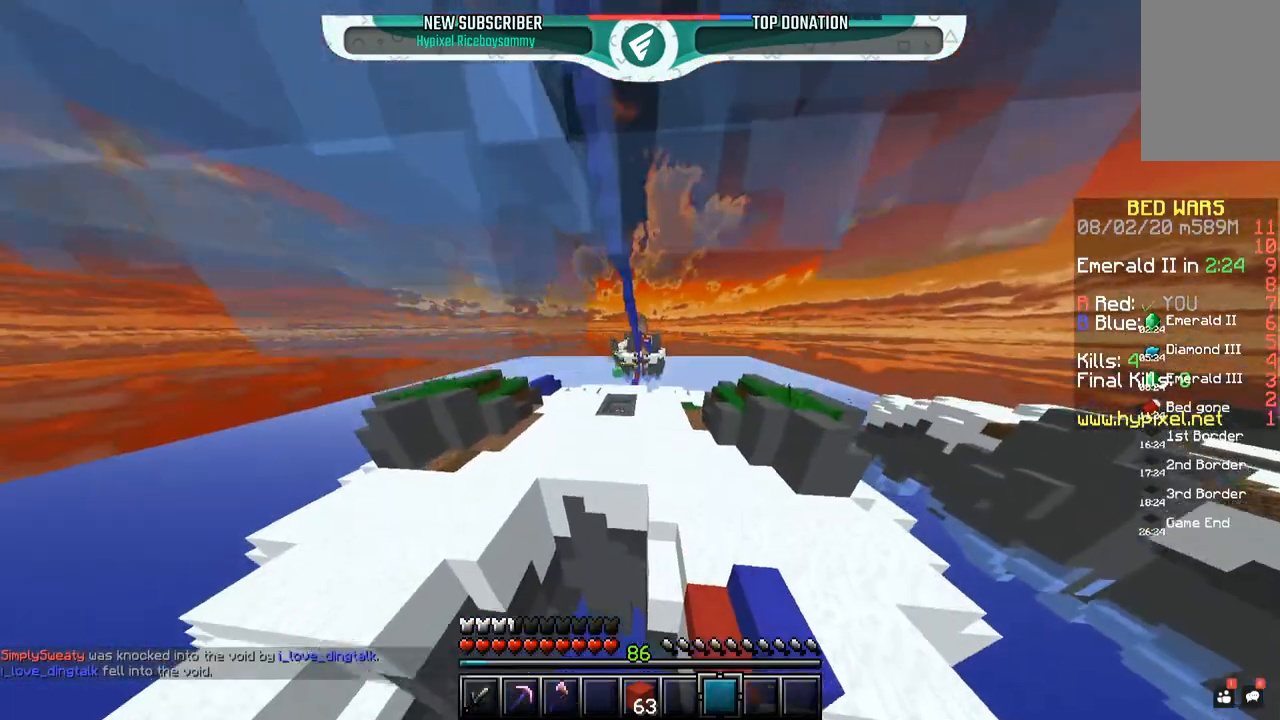
{"keys": ["w"], "mouse": [], "events": [[50, "space", "up"]]}
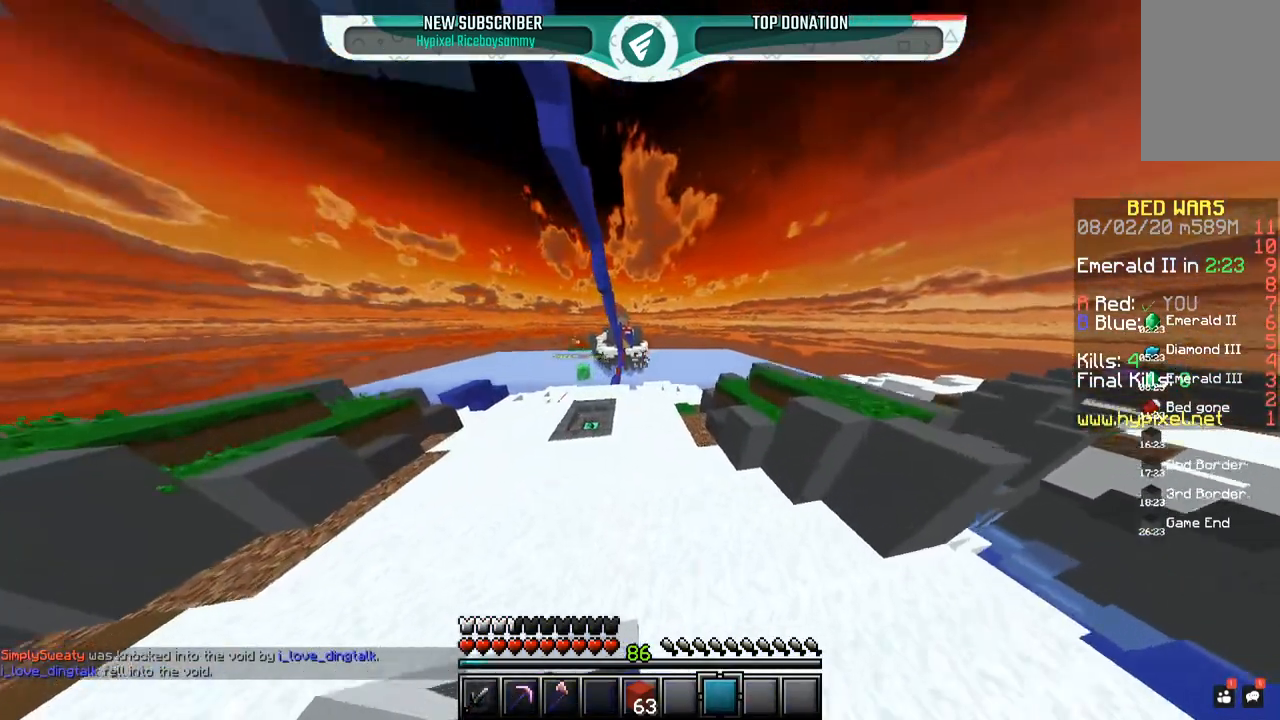
{"keys": ["w"], "mouse": ["left"], "events": [[200, "mouse_left", "down"]]}
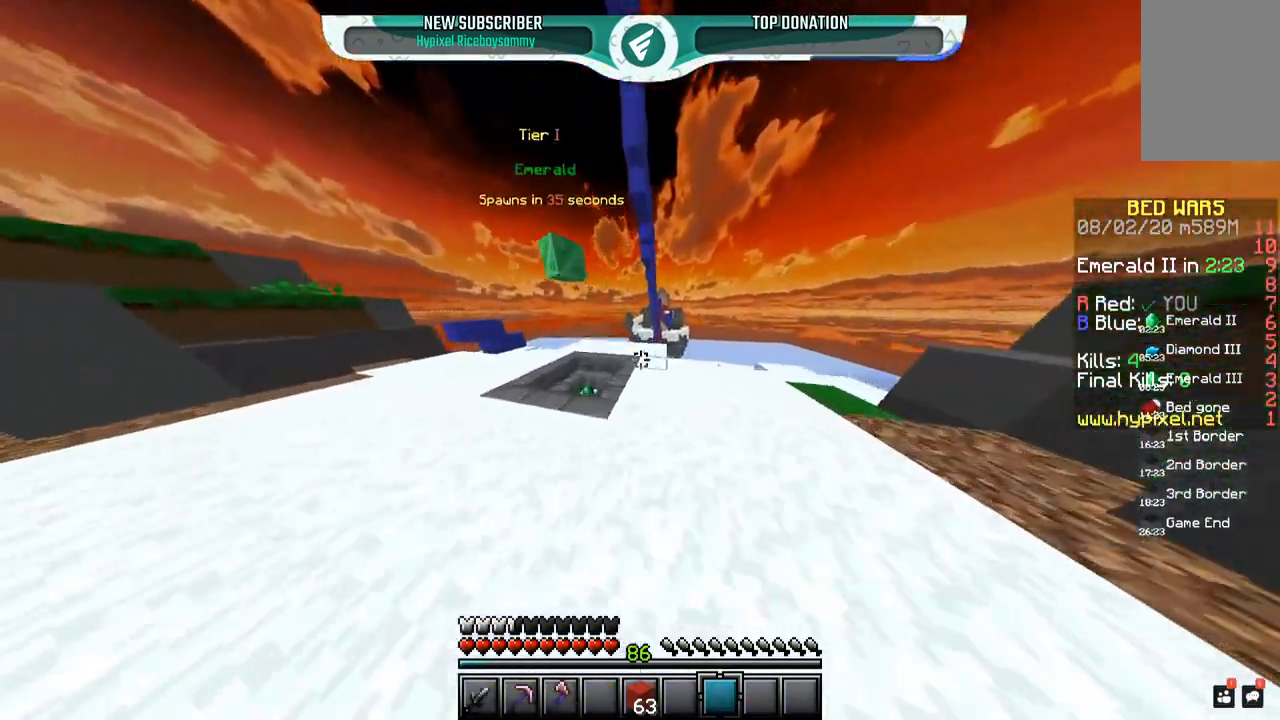
{"keys": ["w"], "mouse": [], "events": [[367, "mouse_left", "up"]]}
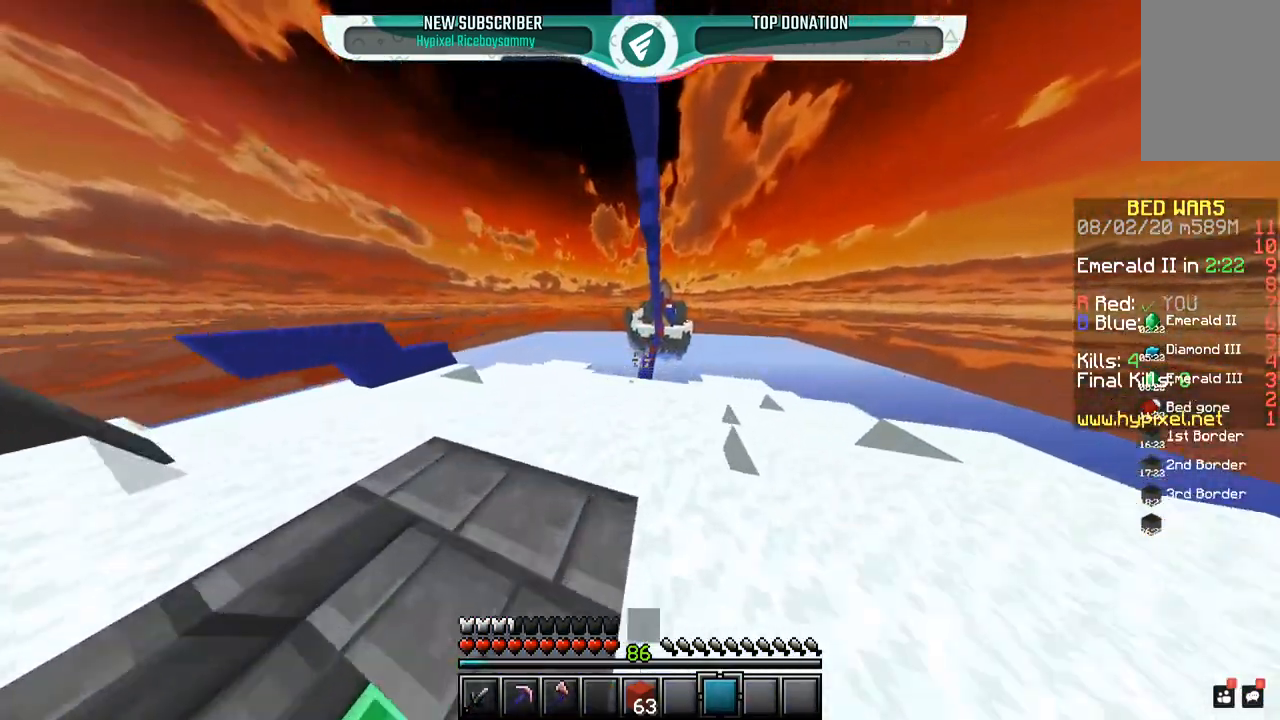
{"keys": ["w"], "mouse": [], "events": []}
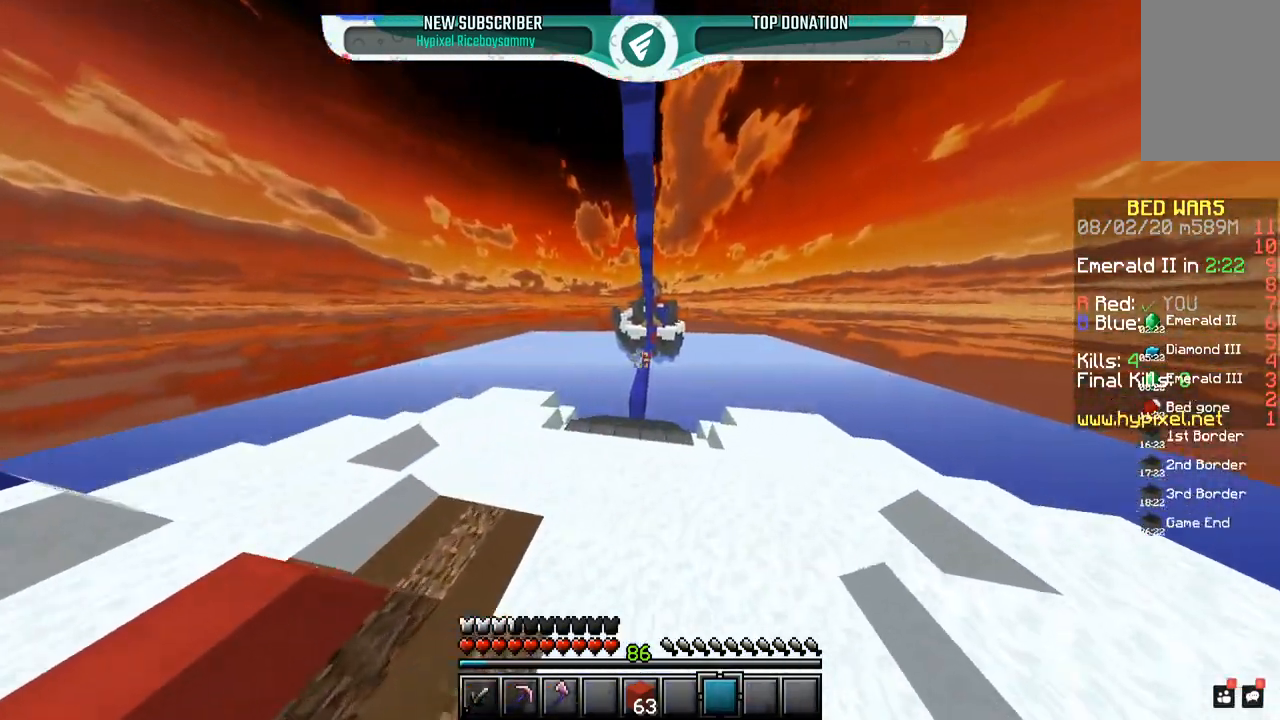
{"keys": ["w"], "mouse": [], "events": []}
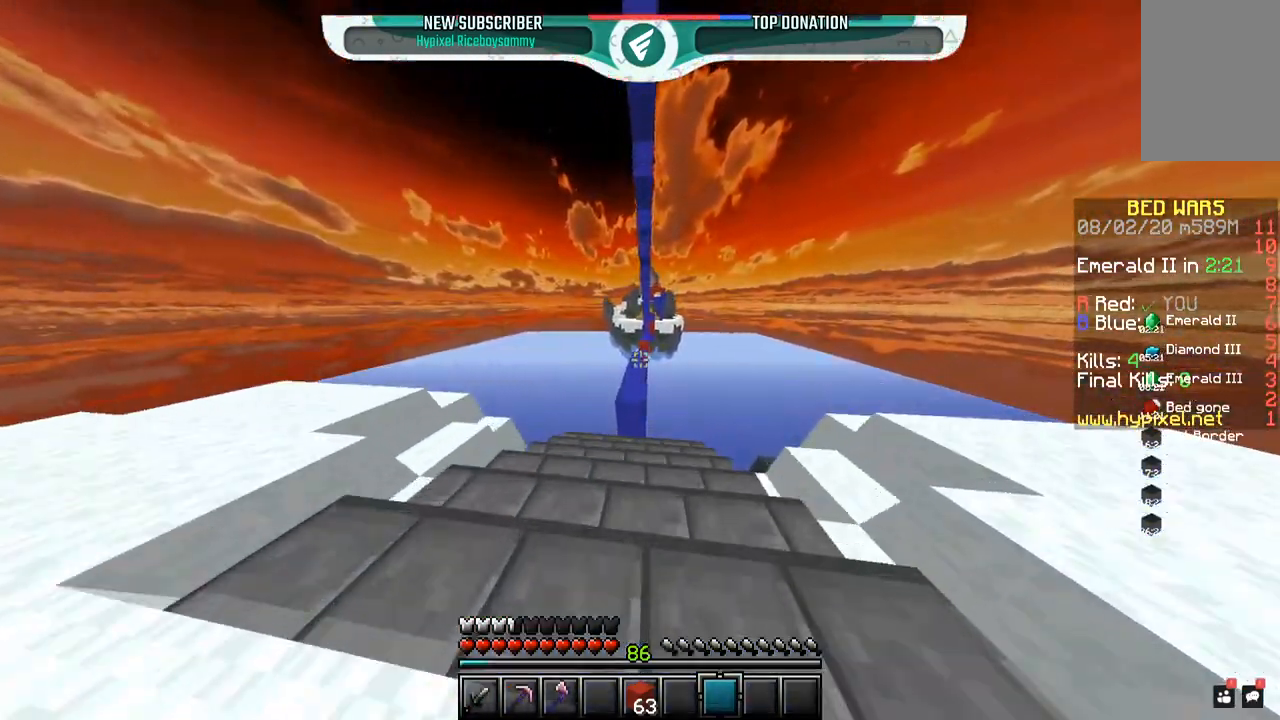
{"keys": ["w"], "mouse": [], "events": [[100, "space", "down"], [350, "space", "up"]]}
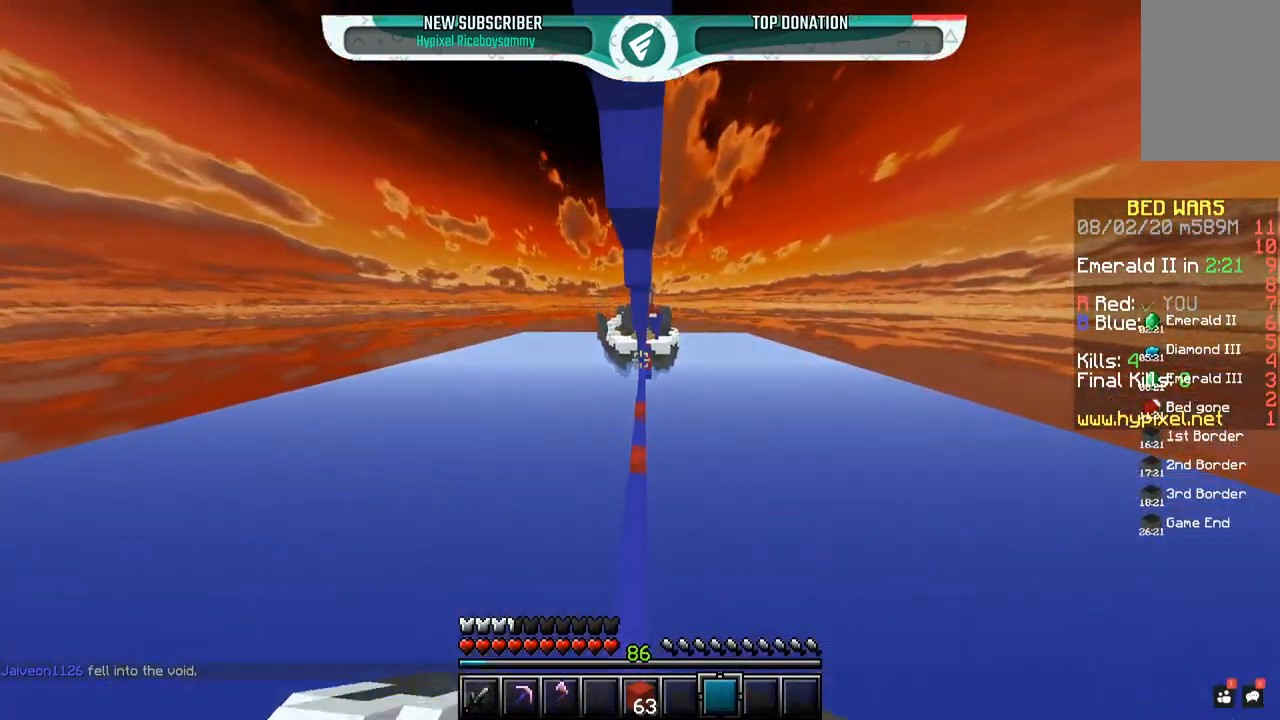
{"keys": ["w"], "mouse": [], "events": []}
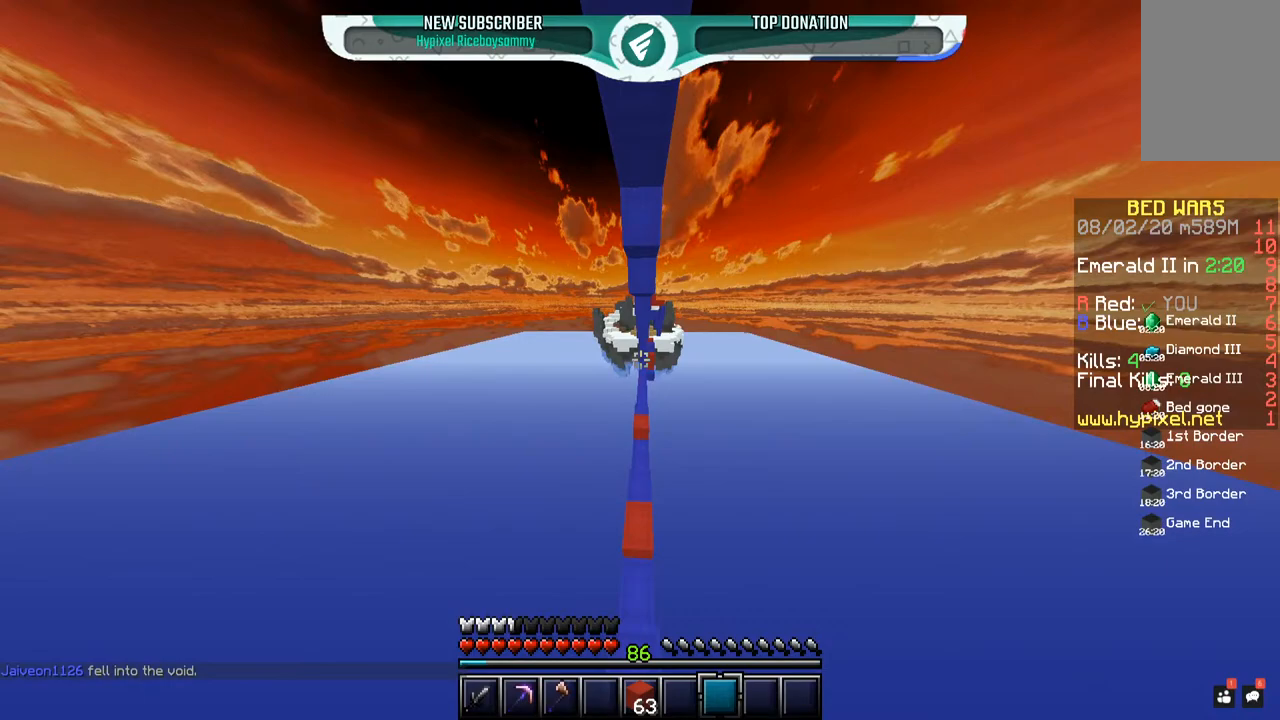
{"keys": ["space", "w"], "mouse": [], "events": [[450, "space", "down"]]}
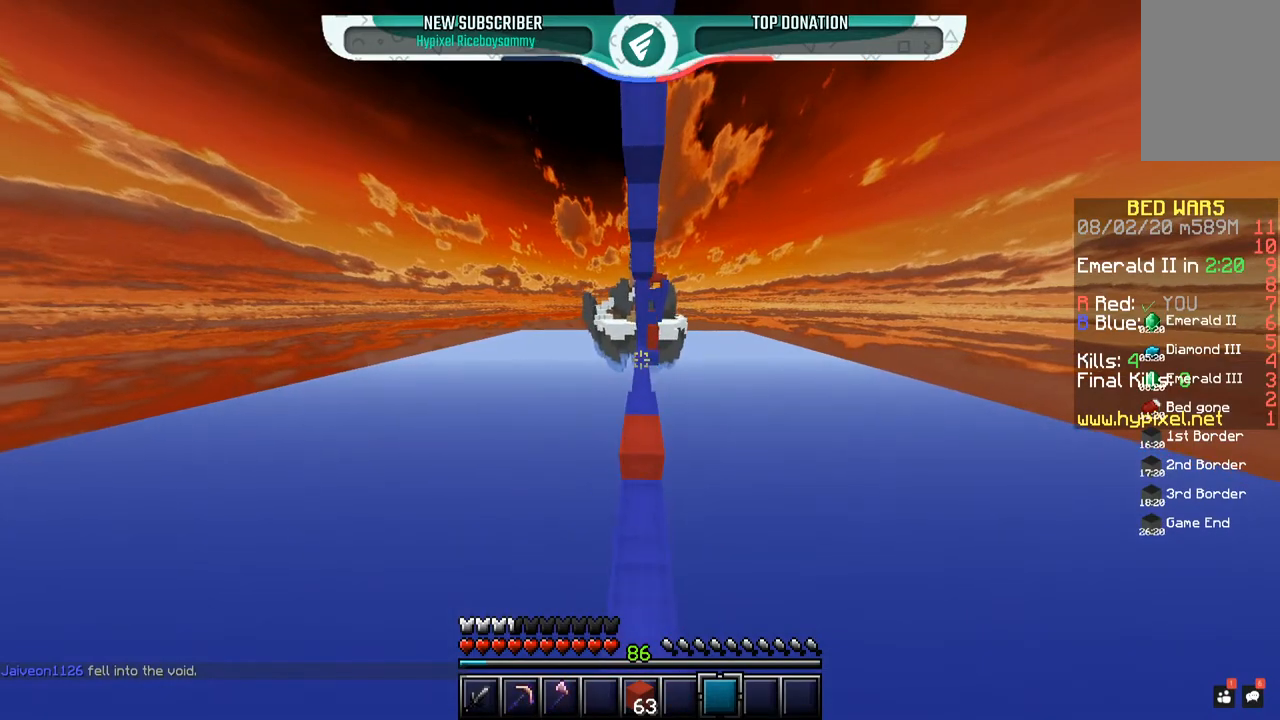
{"keys": ["w"], "mouse": [], "events": [[100, "space", "up"]]}
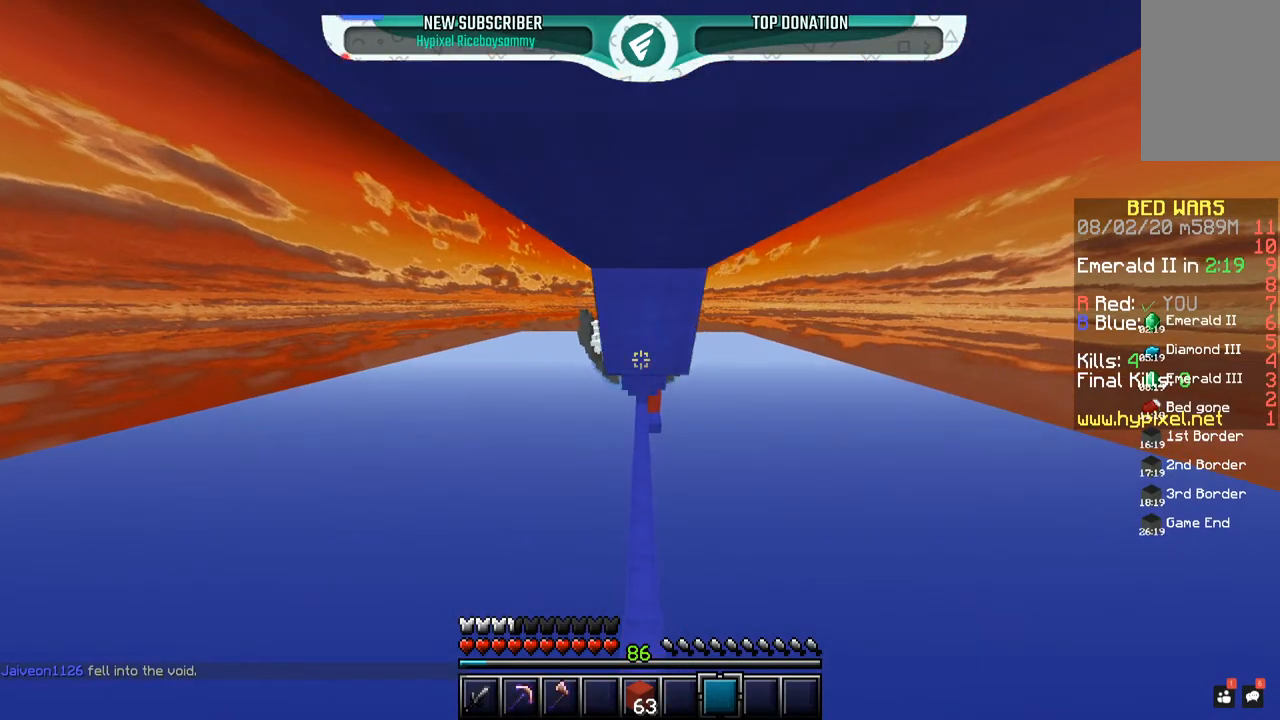
{"keys": ["w"], "mouse": [], "events": []}
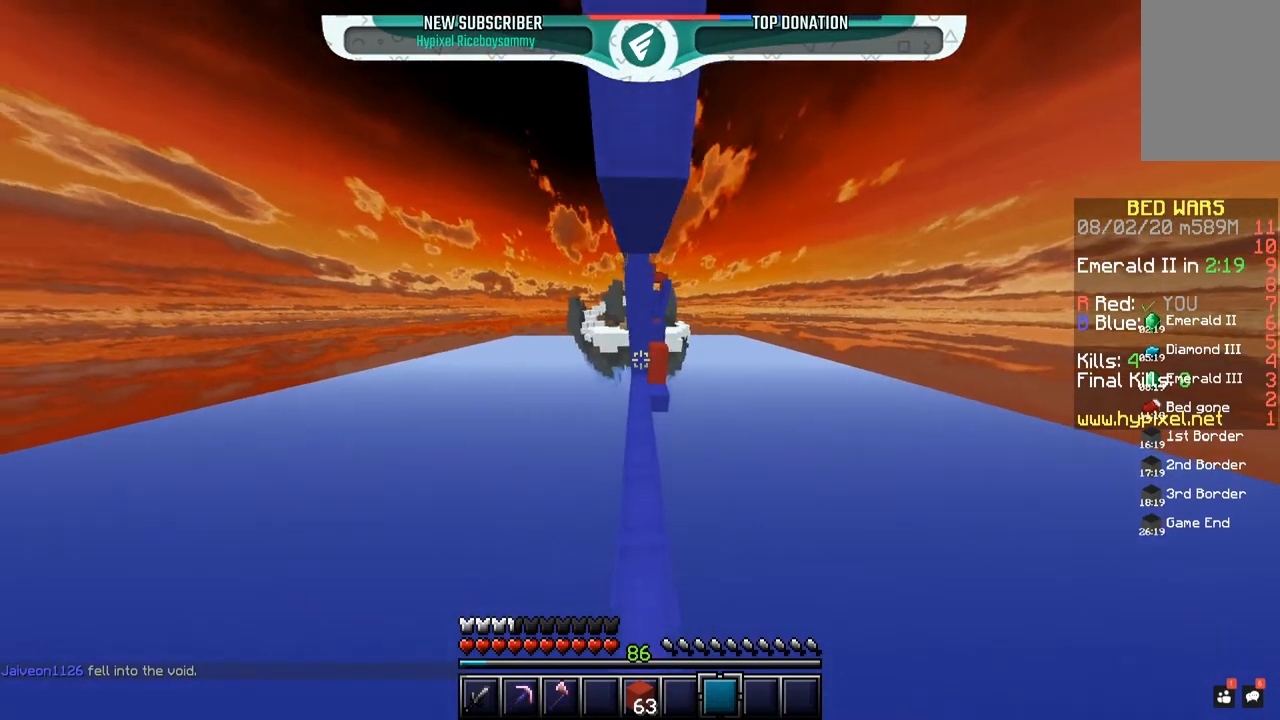
{"keys": ["w"], "mouse": ["left"], "events": [[300, "mouse_left", "down"]]}
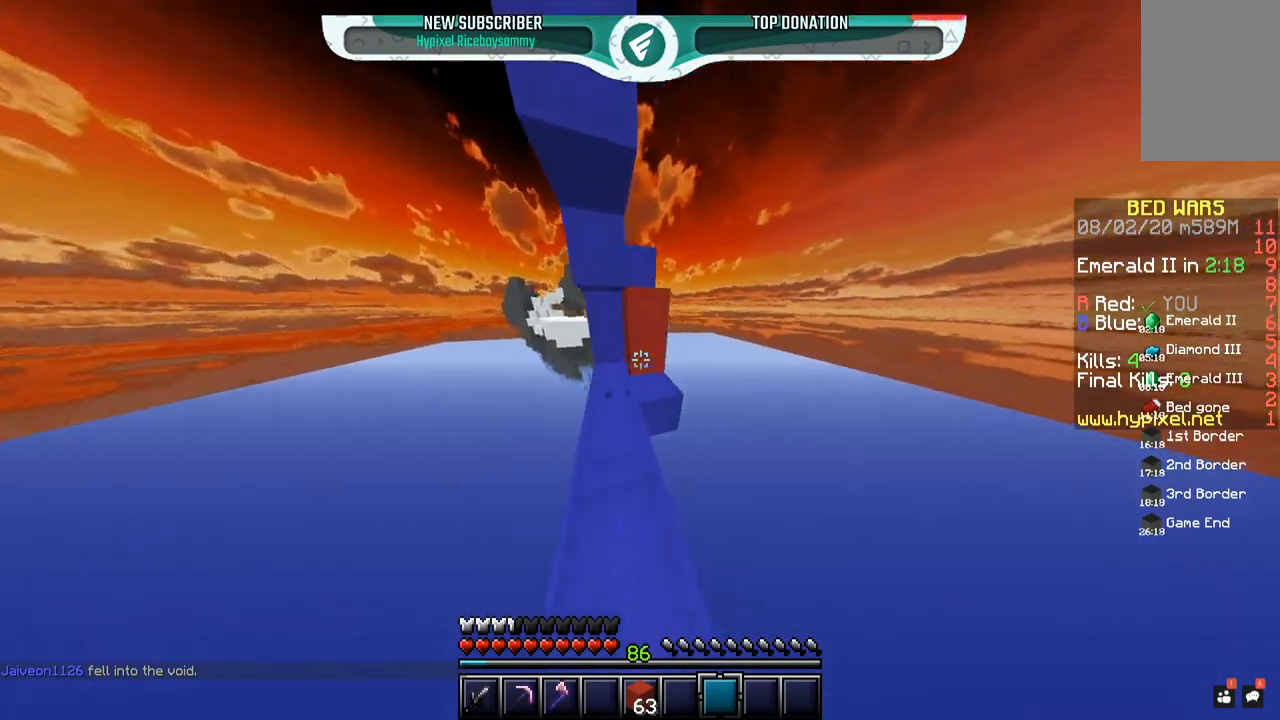
{"keys": ["a", "w"], "mouse": [], "events": [[150, "d", "down"], [150, "space", "down"], [167, "mouse_left", "up"], [367, "d", "up"], [400, "a", "down"], [400, "space", "up"]]}